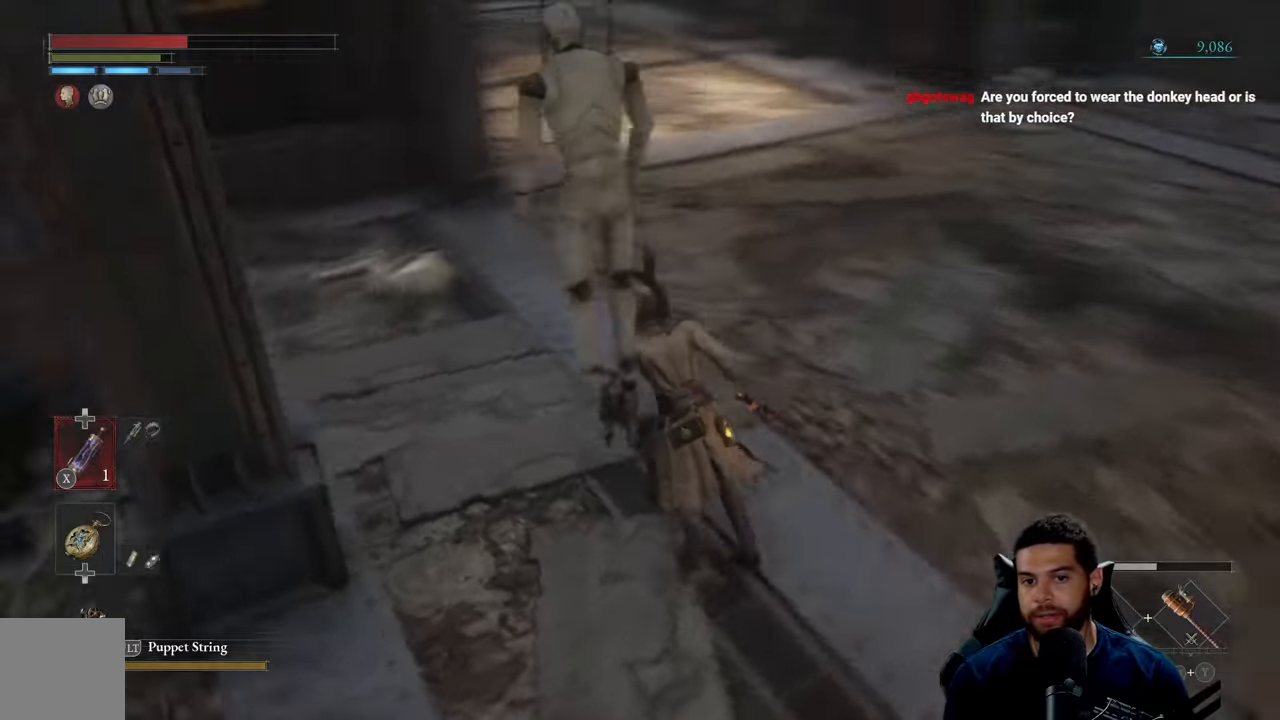
Gameplay with a controller (Xbox layout); each line is a JSON object with the inputs held at the frame after it. "events" lists button and stick changes between this image and that frame as [ms after this image, input, new state], when the widget could be followed in between.
{"buttons": ["B"], "left_stick": "up-right", "right_stick": "center", "events": [[133, "right_stick", "center"], [167, "left_stick", "up"], [300, "left_stick", "up-right"], [317, "right_stick", "up"], [450, "right_stick", "center"]]}
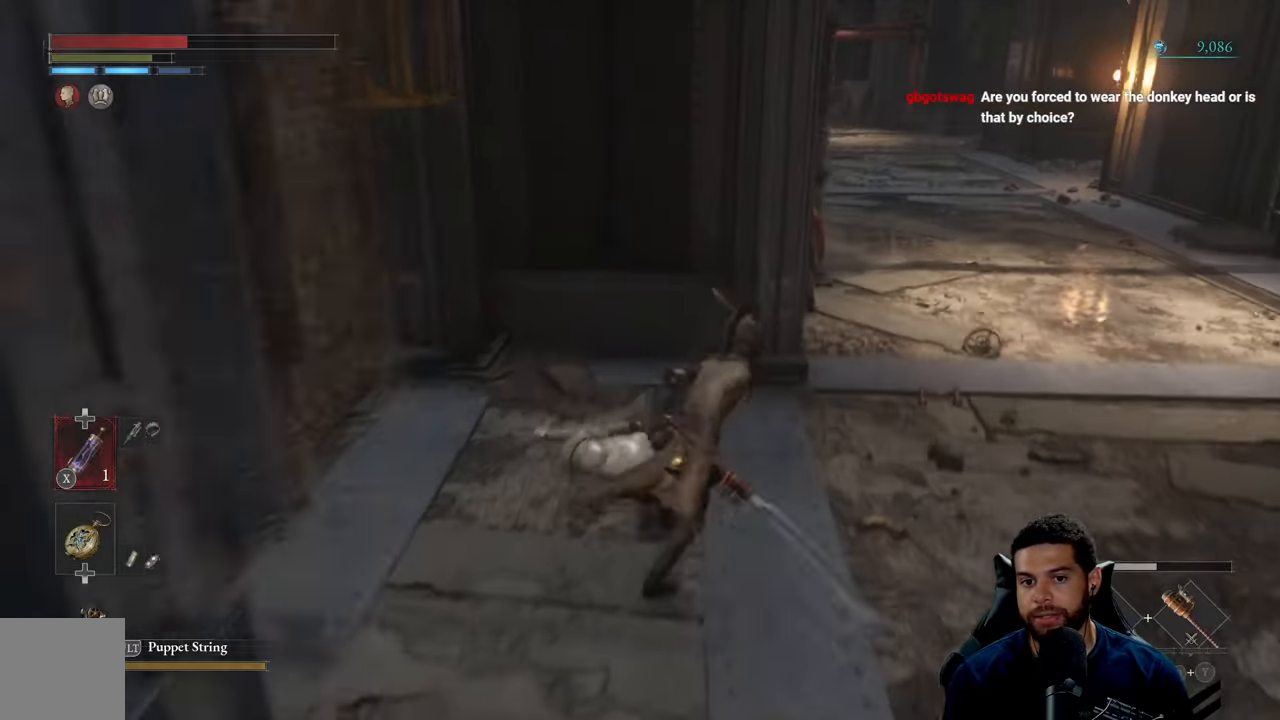
{"buttons": ["B"], "left_stick": "up", "right_stick": "center", "events": [[367, "left_stick", "up"]]}
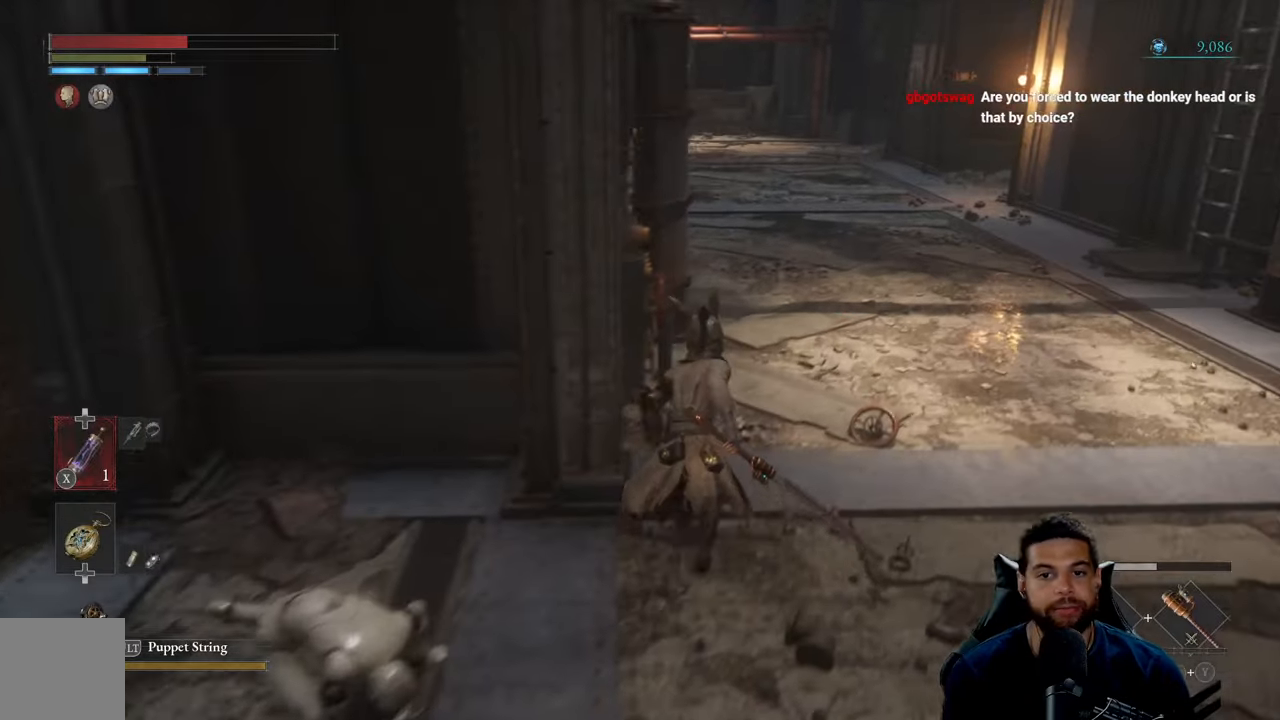
{"buttons": ["B"], "left_stick": "up", "right_stick": "center", "events": [[17, "right_stick", "left"], [67, "left_stick", "up-right"], [150, "right_stick", "center"], [417, "left_stick", "up"]]}
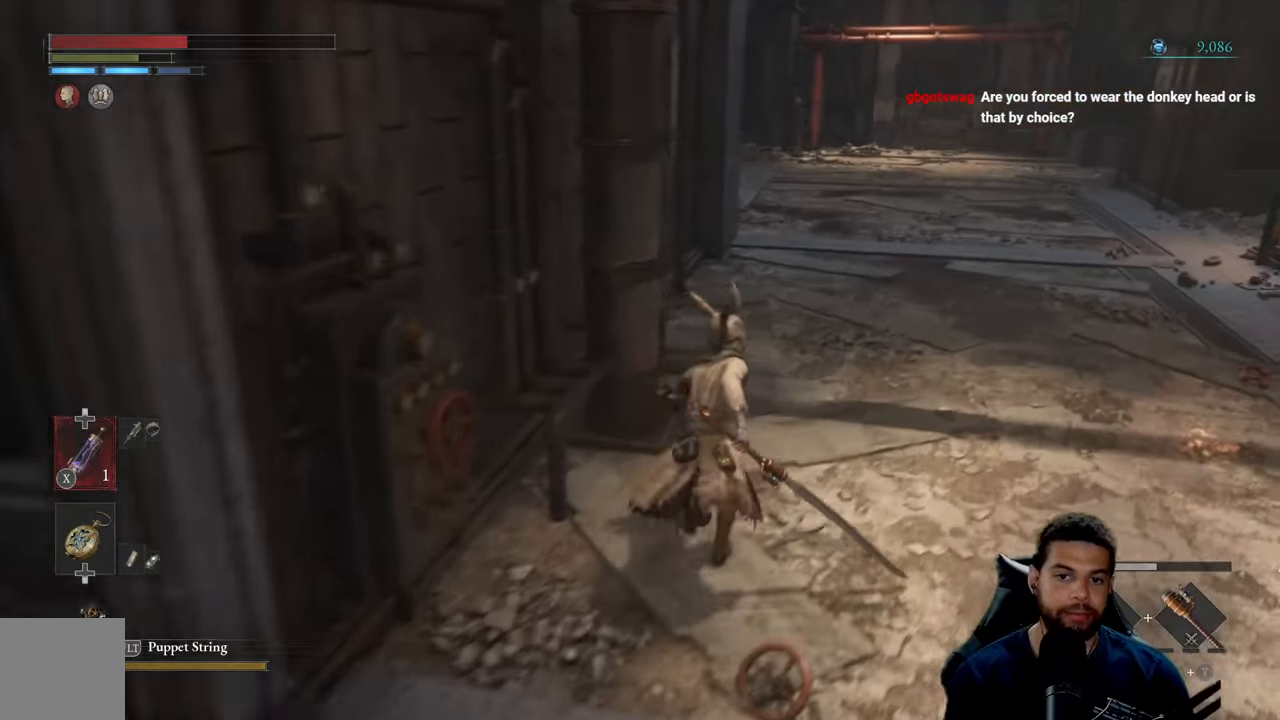
{"buttons": ["B"], "left_stick": "up", "right_stick": "left", "events": [[450, "right_stick", "left"]]}
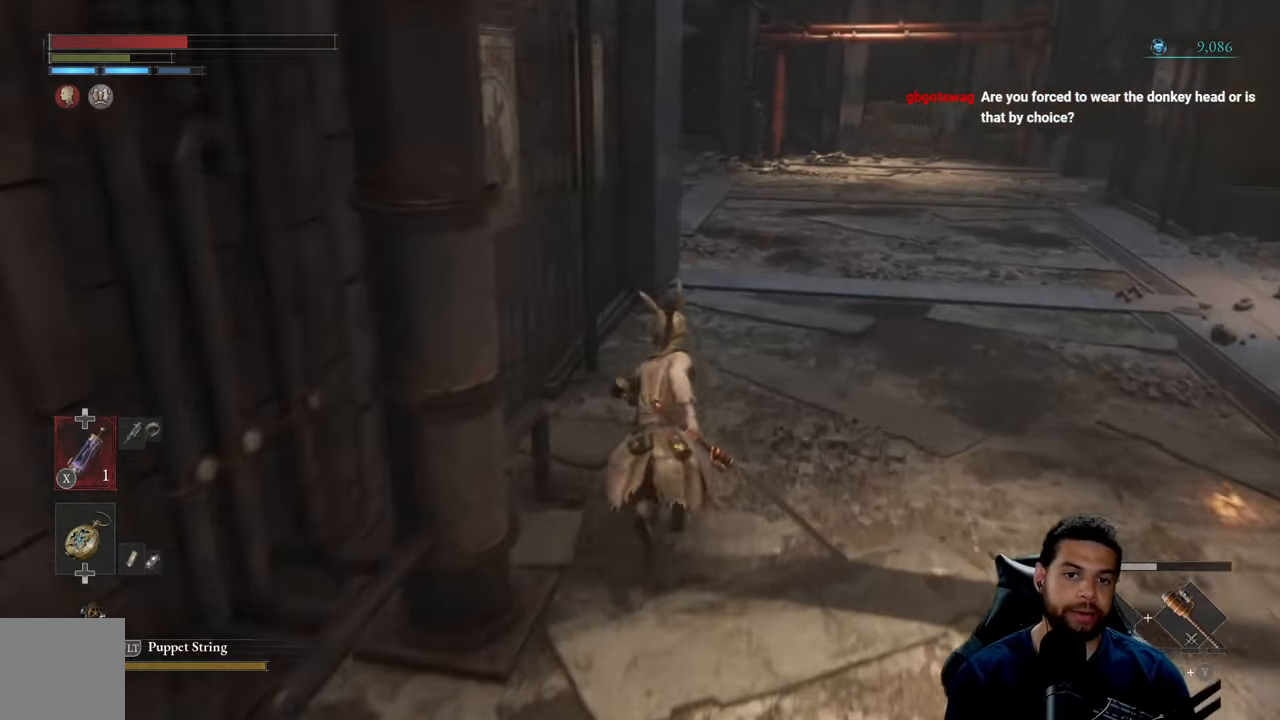
{"buttons": ["B"], "left_stick": "up-right", "right_stick": "left", "events": [[33, "right_stick", "center"], [167, "right_stick", "left"], [333, "left_stick", "up-right"]]}
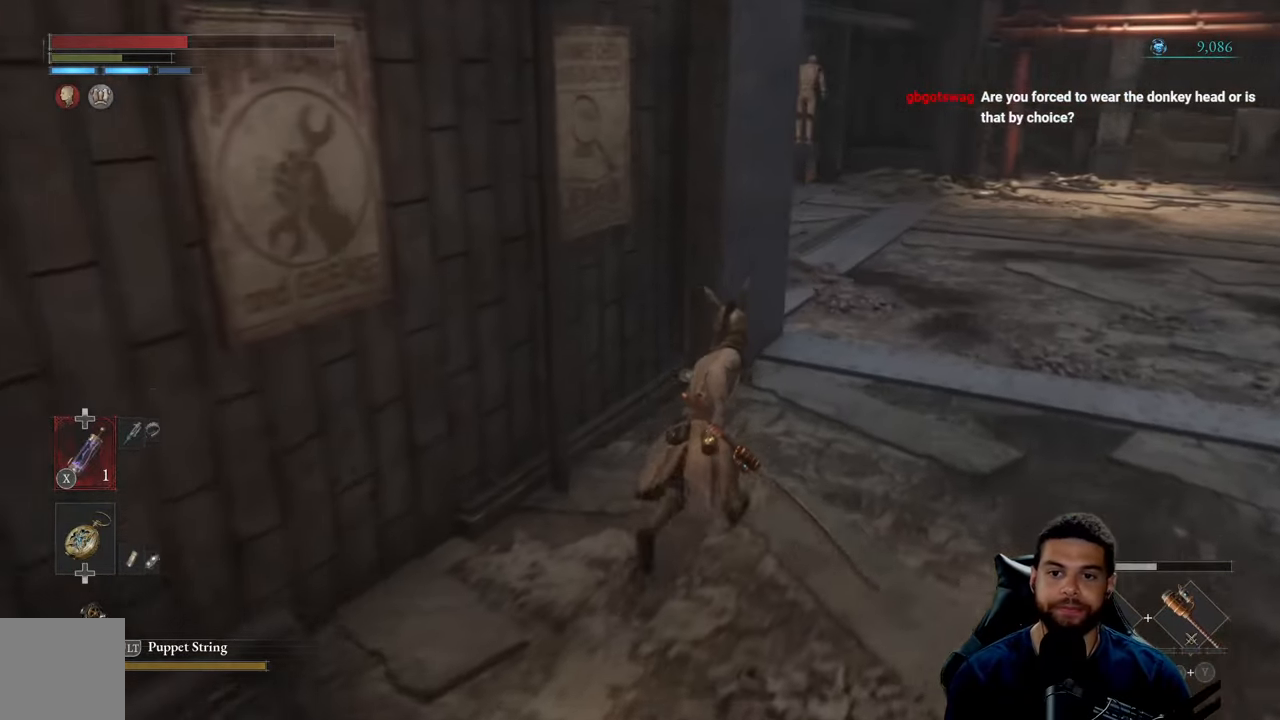
{"buttons": ["B"], "left_stick": "up-right", "right_stick": "left", "events": []}
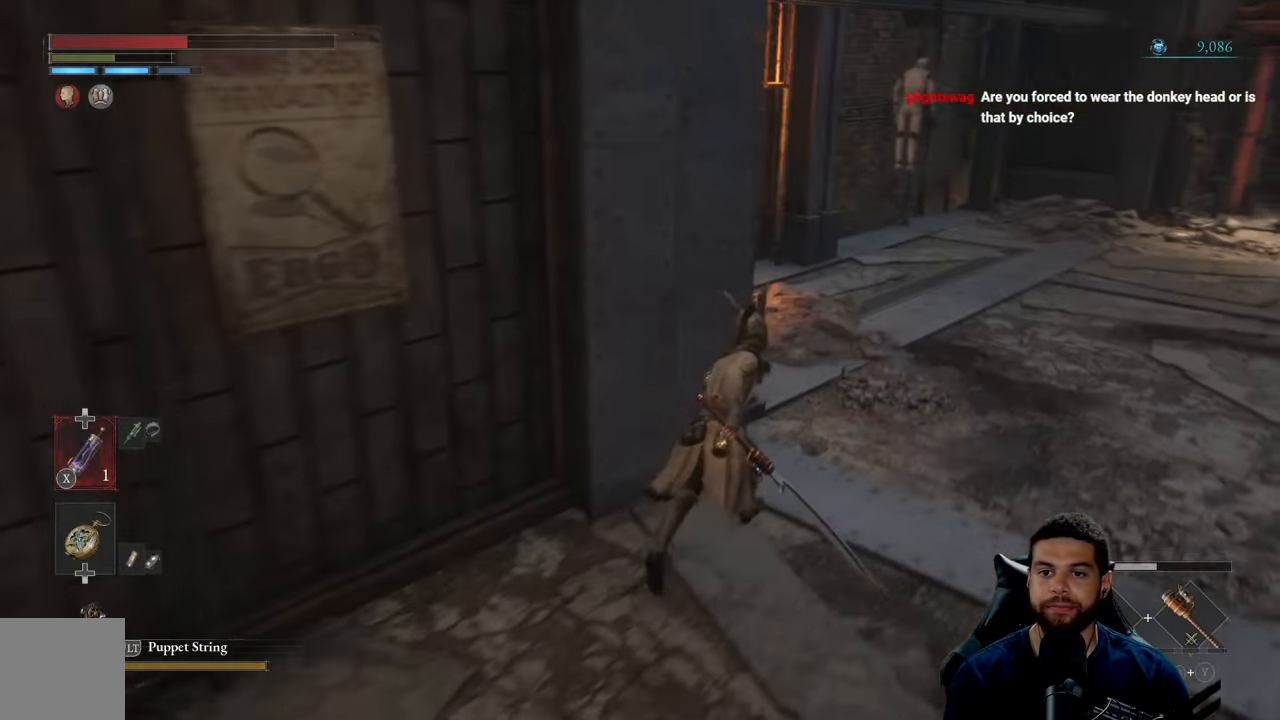
{"buttons": [], "left_stick": "up", "right_stick": "left", "events": [[233, "right_stick", "center"], [333, "B", "up"], [383, "left_stick", "up"], [450, "right_stick", "left"]]}
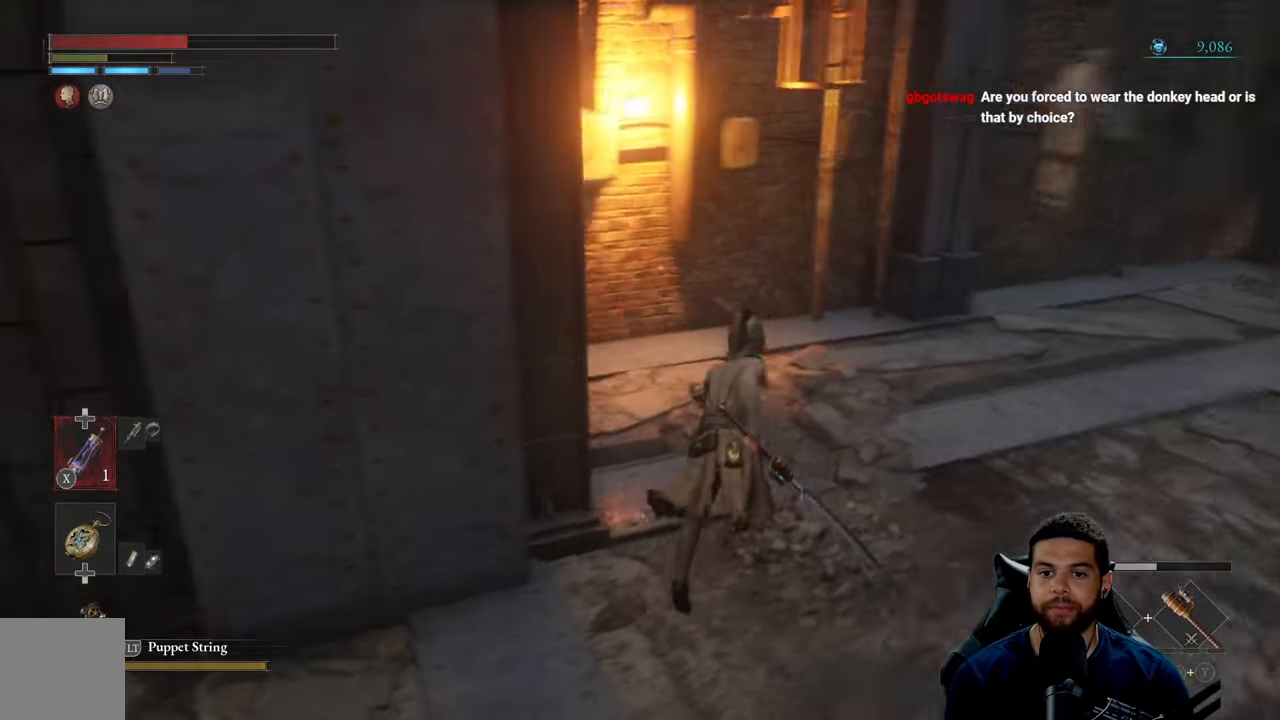
{"buttons": [], "left_stick": "up-right", "right_stick": "center", "events": [[367, "left_stick", "up-right"], [450, "right_stick", "center"]]}
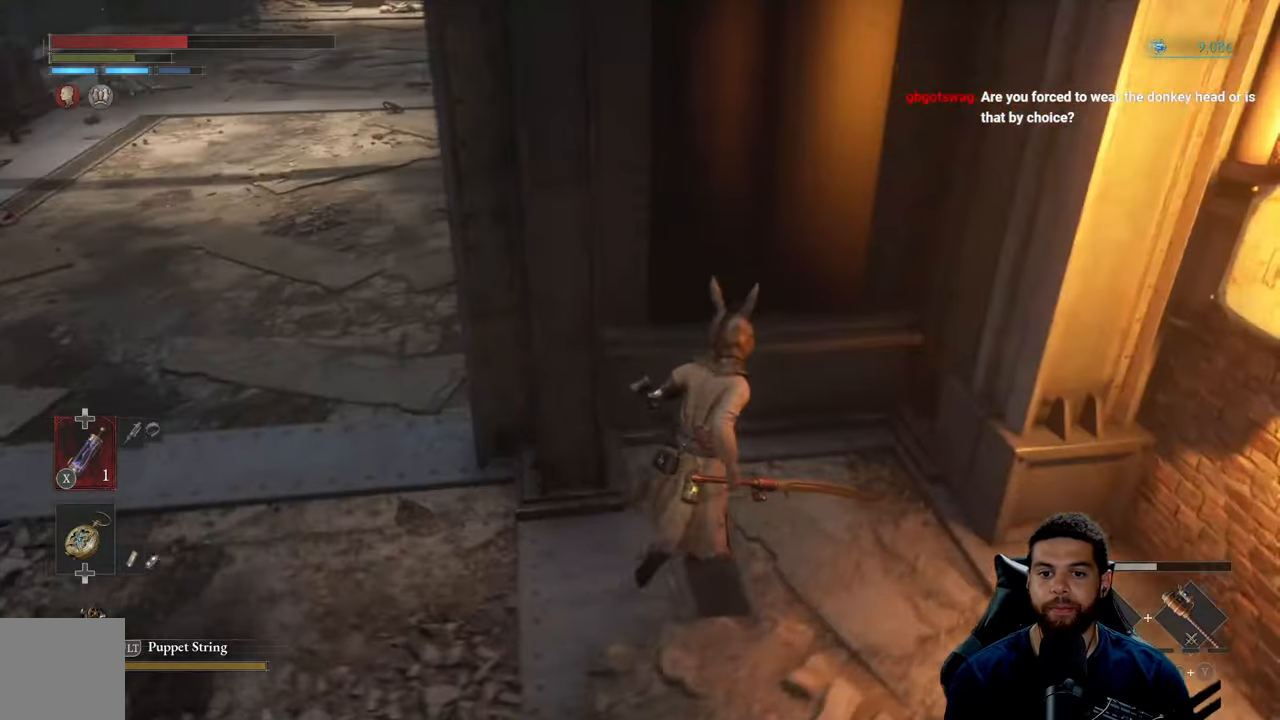
{"buttons": [], "left_stick": "center", "right_stick": "center", "events": [[100, "left_stick", "center"], [250, "right_stick", "up-left"], [350, "right_stick", "center"], [400, "left_stick", "down"], [484, "left_stick", "center"]]}
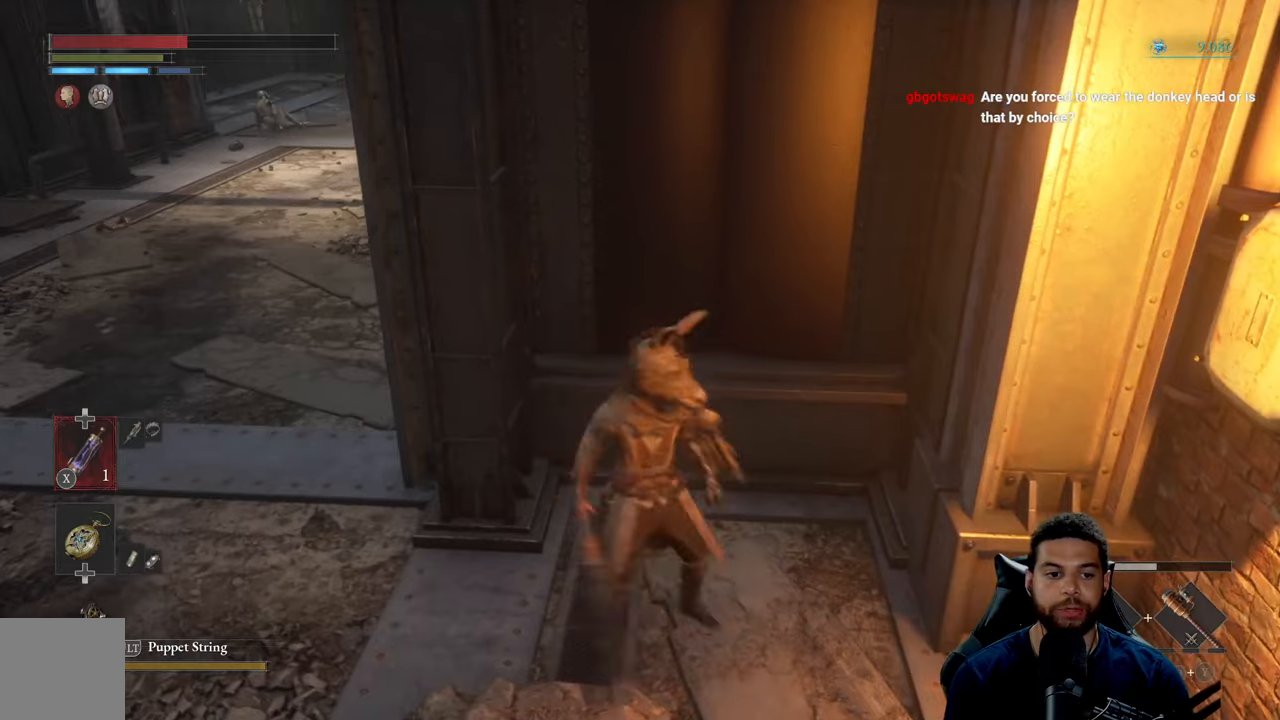
{"buttons": [], "left_stick": "center", "right_stick": "center", "events": [[350, "right_stick", "up"], [467, "right_stick", "center"]]}
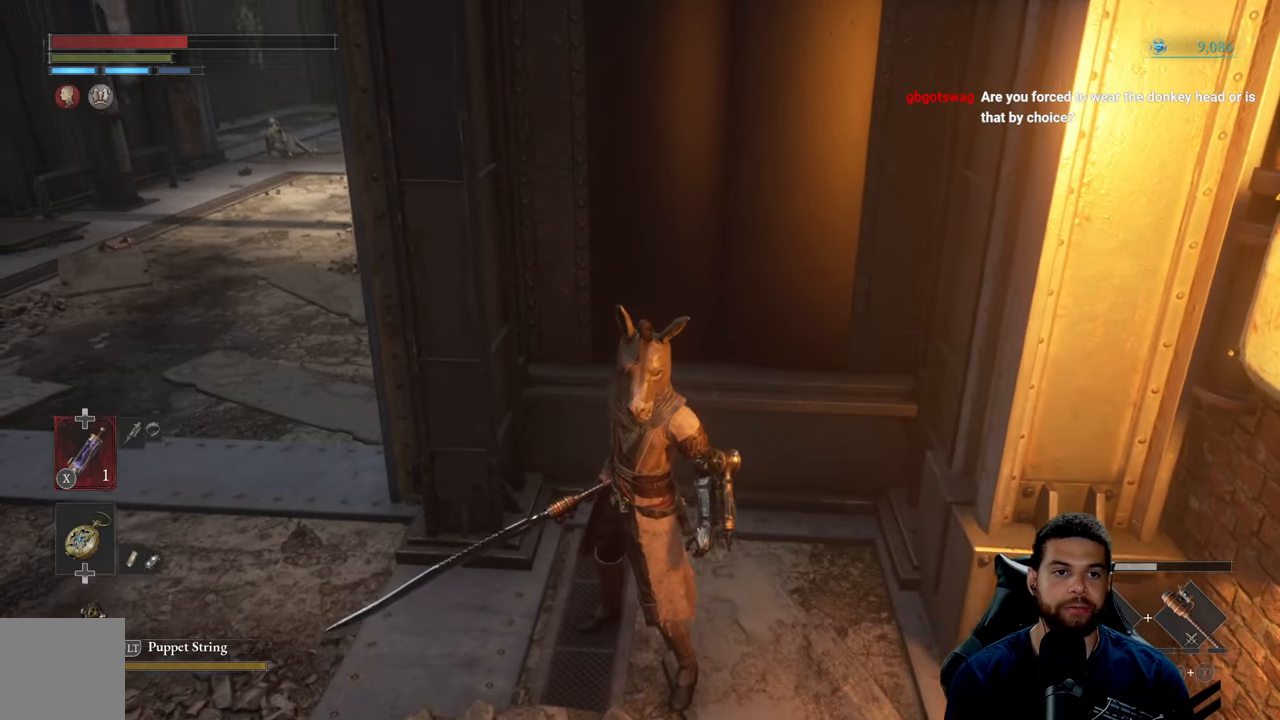
{"buttons": [], "left_stick": "center", "right_stick": "center", "events": [[84, "right_stick", "up"], [200, "right_stick", "center"], [284, "X", "down"], [367, "X", "up"]]}
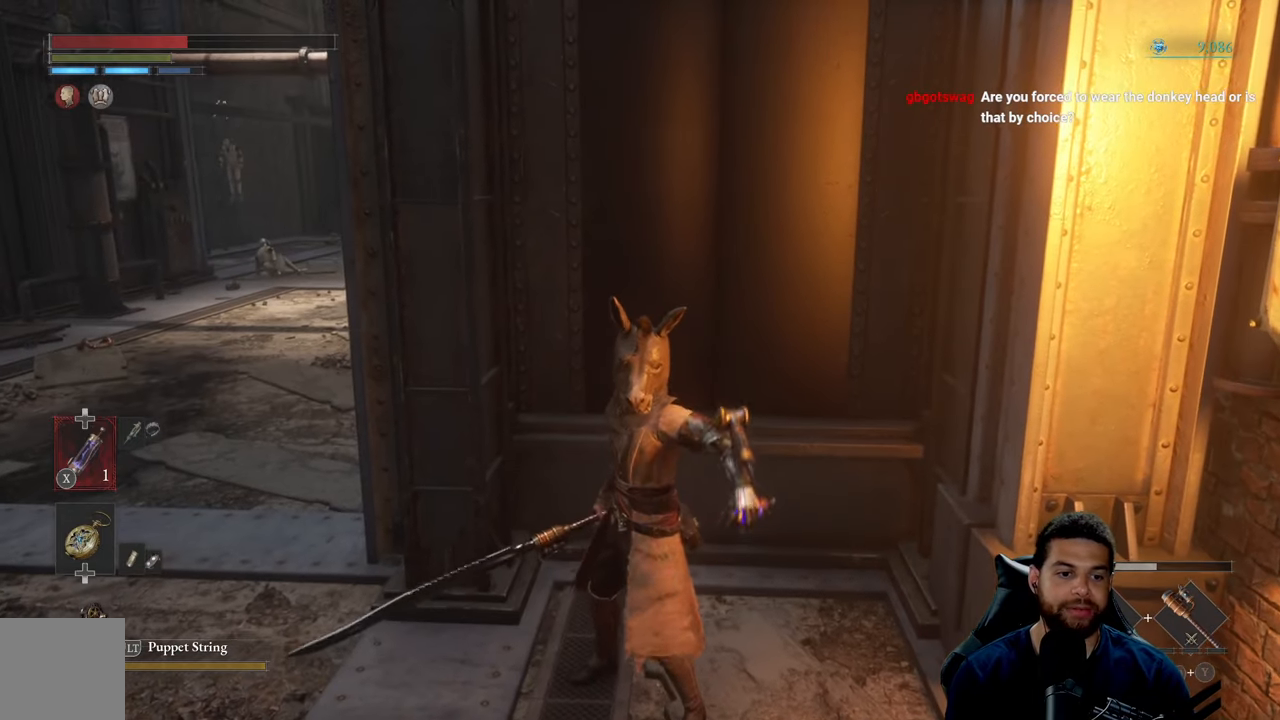
{"buttons": [], "left_stick": "center", "right_stick": "right", "events": [[100, "left_stick", "up"], [267, "left_stick", "center"], [417, "right_stick", "right"]]}
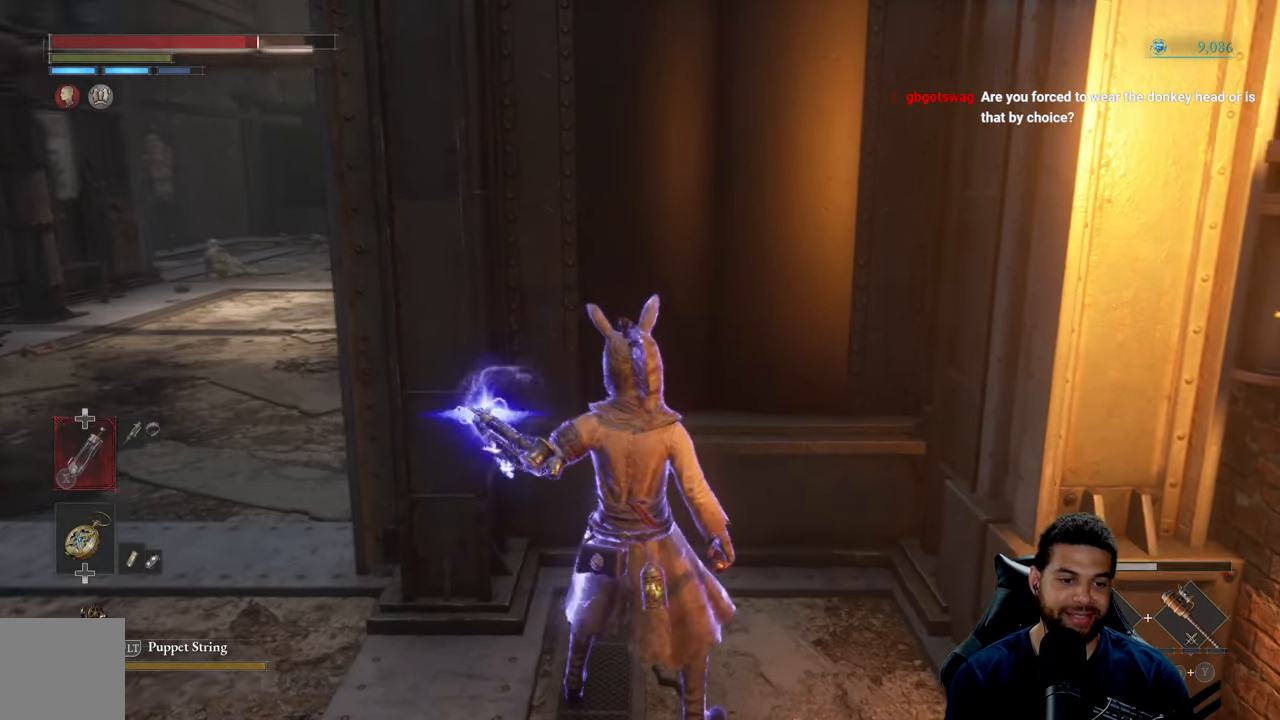
{"buttons": [], "left_stick": "center", "right_stick": "center", "events": [[34, "DPAD_DOWN", "down"], [34, "right_stick", "center"], [150, "DPAD_DOWN", "up"], [350, "DPAD_DOWN", "down"], [484, "DPAD_DOWN", "up"]]}
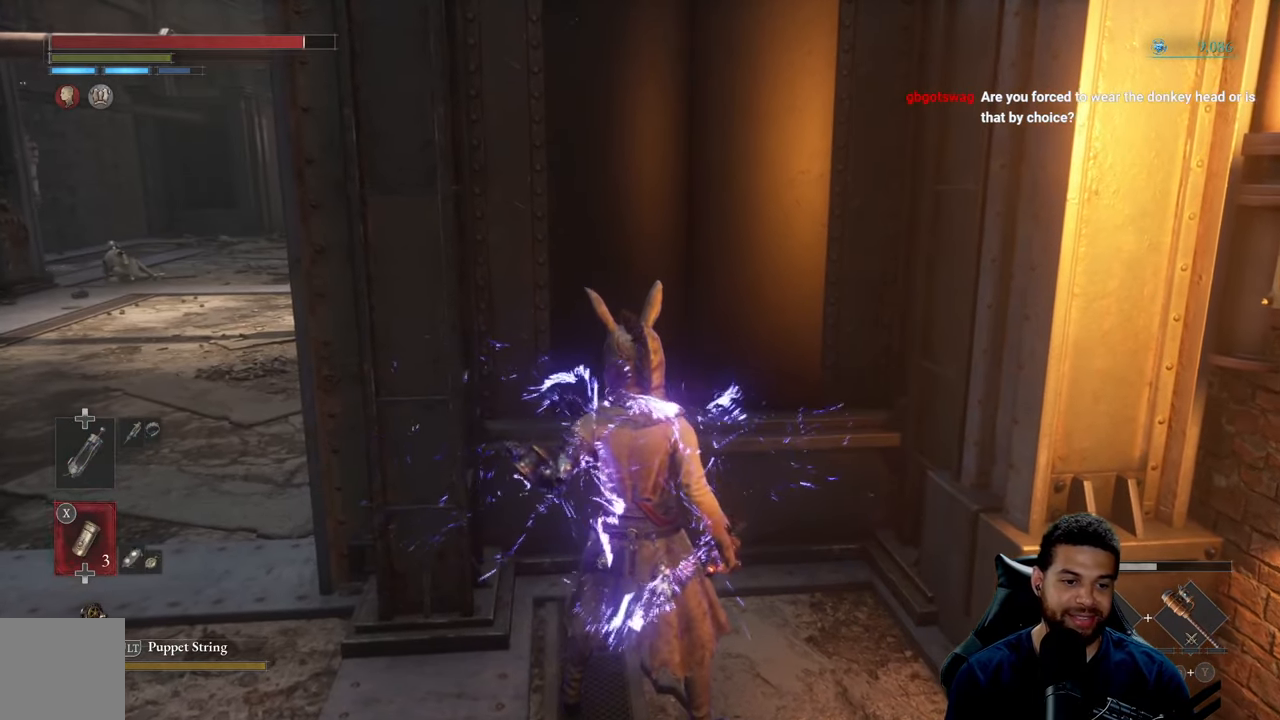
{"buttons": ["DPAD_DOWN"], "left_stick": "center", "right_stick": "center", "events": [[467, "DPAD_DOWN", "down"]]}
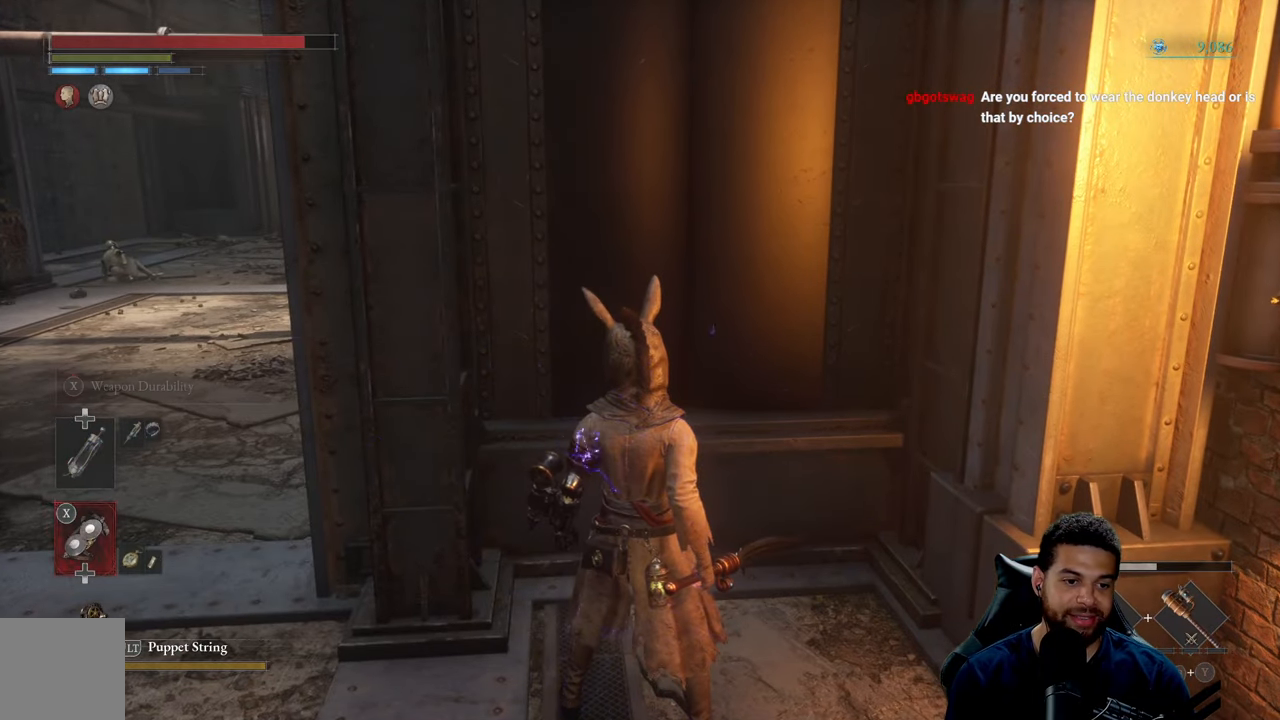
{"buttons": [], "left_stick": "center", "right_stick": "center", "events": [[84, "DPAD_DOWN", "up"]]}
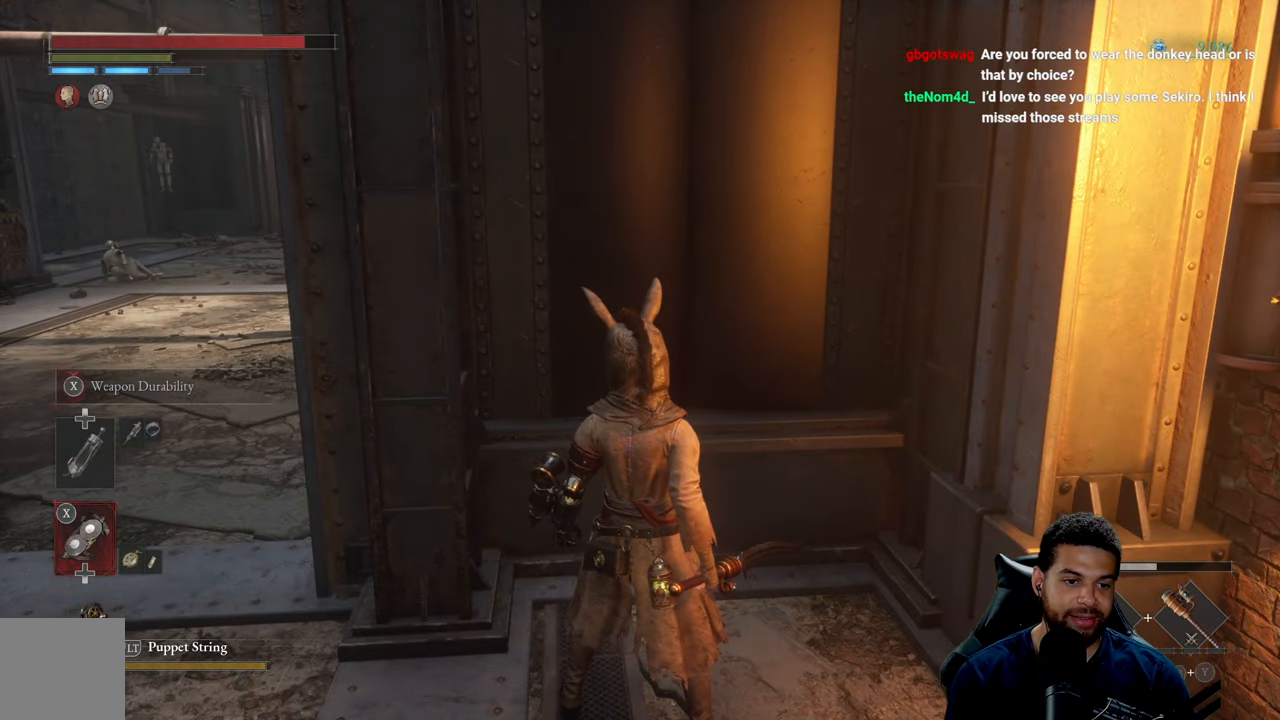
{"buttons": ["DPAD_UP"], "left_stick": "center", "right_stick": "center", "events": [[184, "DPAD_UP", "down"], [334, "DPAD_UP", "up"], [467, "DPAD_UP", "down"]]}
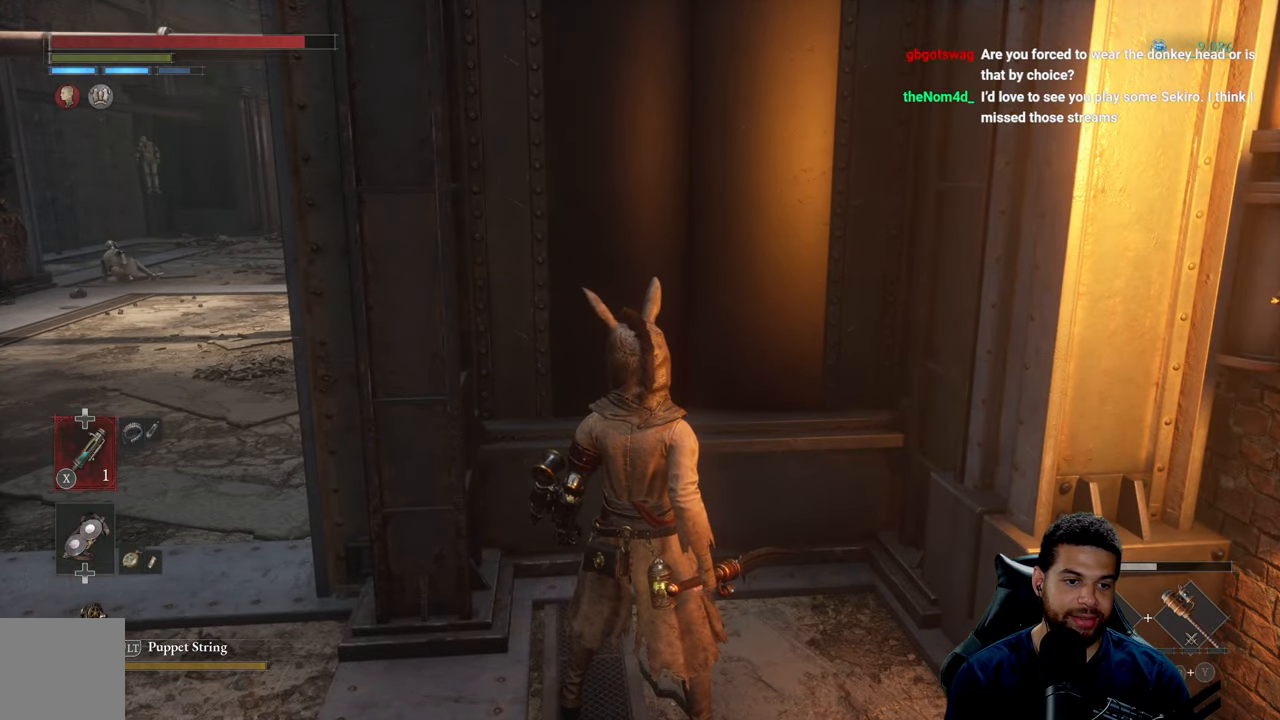
{"buttons": [], "left_stick": "center", "right_stick": "center", "events": [[100, "DPAD_UP", "up"], [367, "DPAD_UP", "down"], [434, "DPAD_UP", "up"]]}
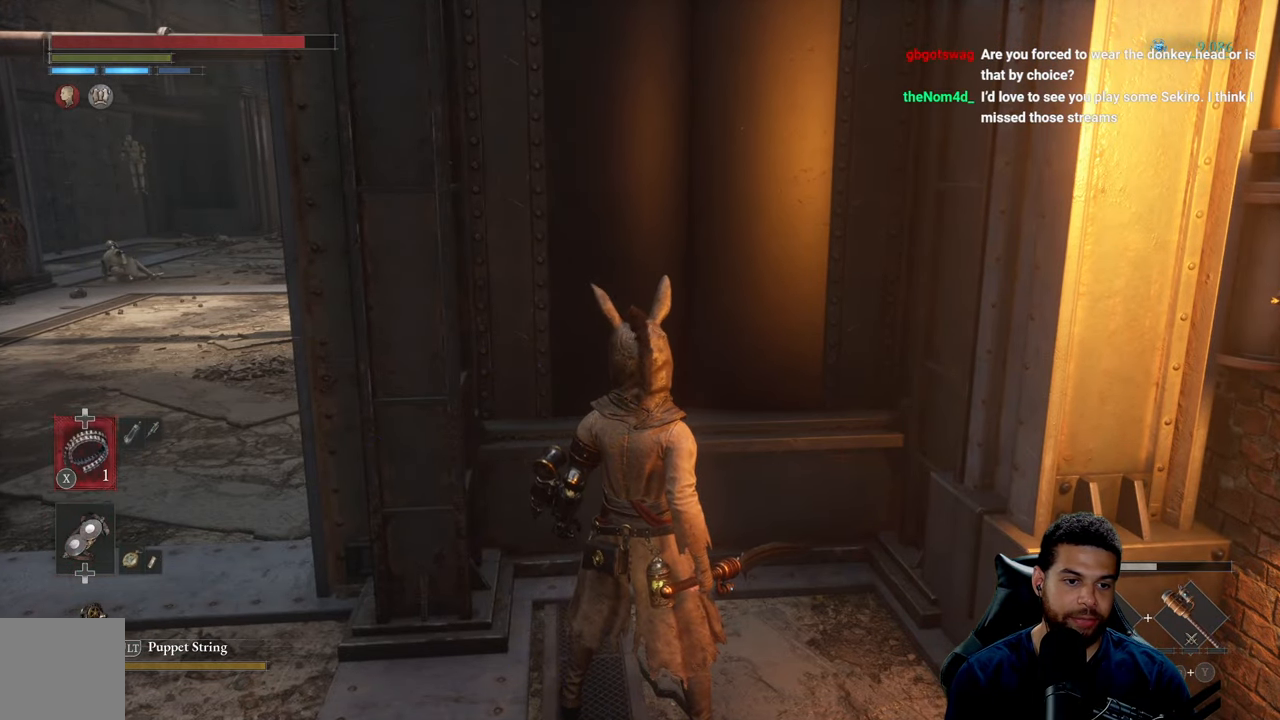
{"buttons": [], "left_stick": "left", "right_stick": "center", "events": [[117, "left_stick", "left"]]}
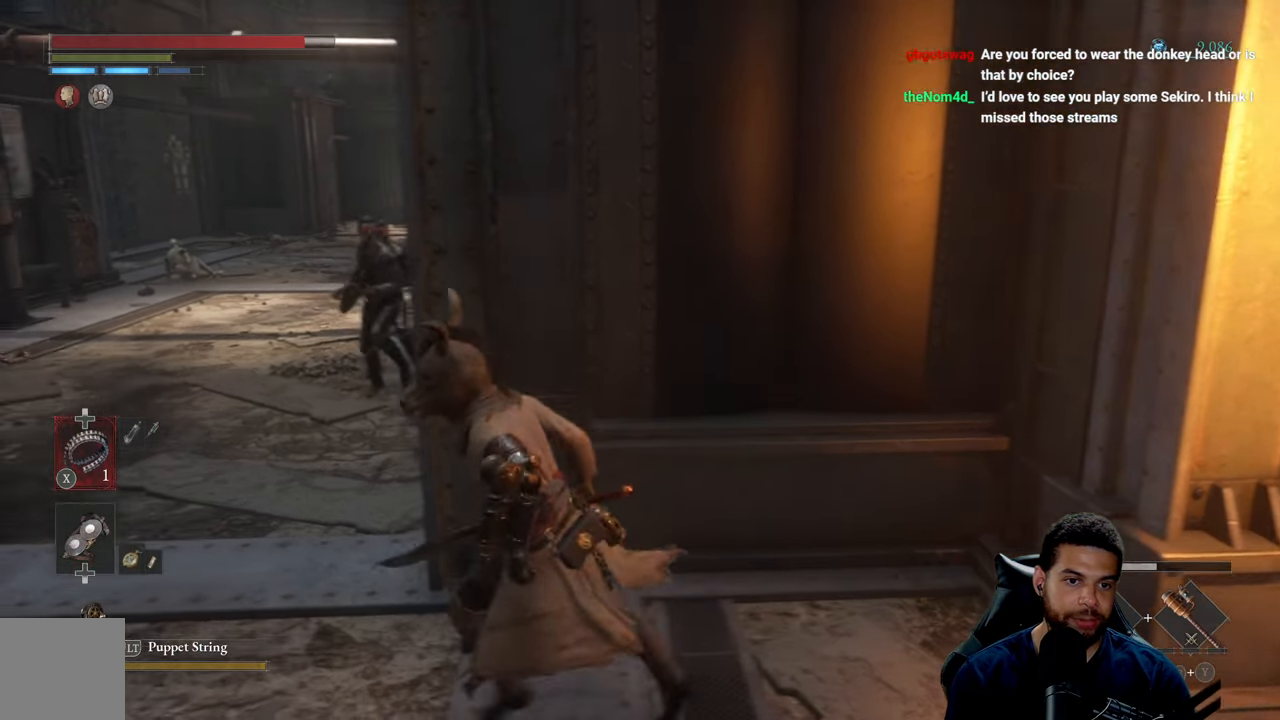
{"buttons": [], "left_stick": "down-right", "right_stick": "center", "events": [[117, "left_stick", "center"], [200, "left_stick", "down-right"], [350, "R3", "down"], [450, "R3", "up"]]}
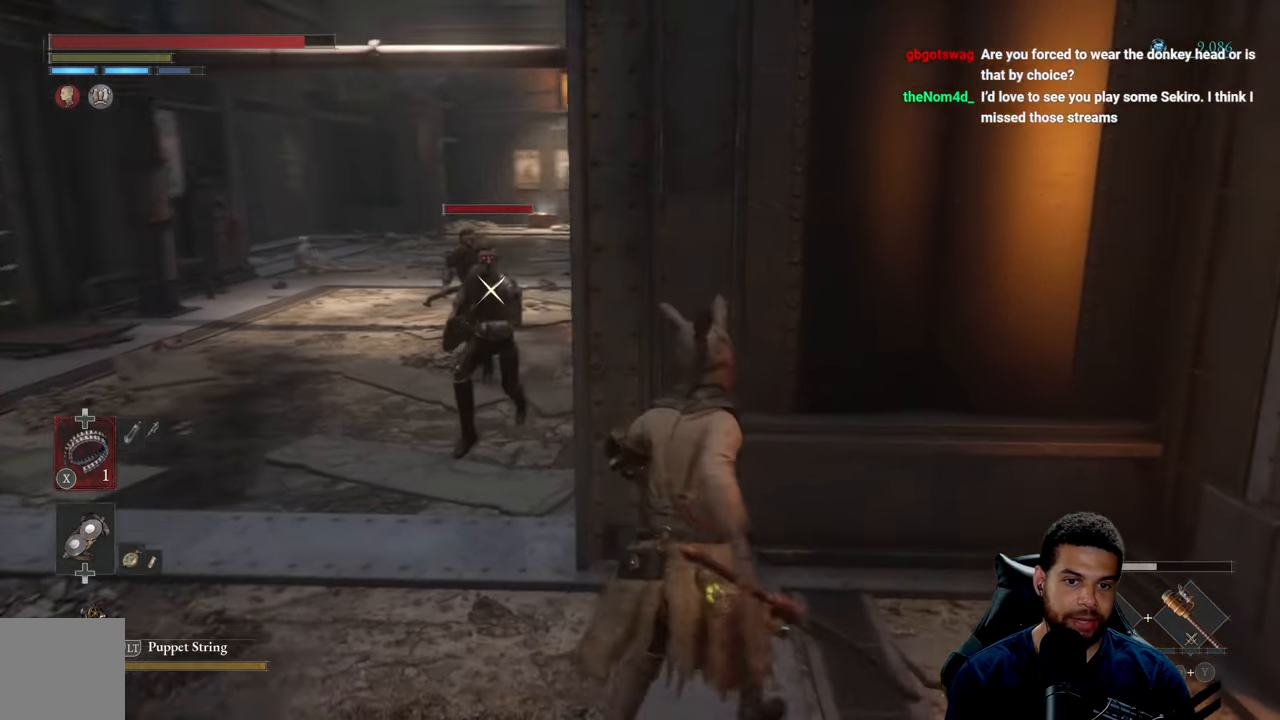
{"buttons": [], "left_stick": "down", "right_stick": "center", "events": [[33, "left_stick", "down"]]}
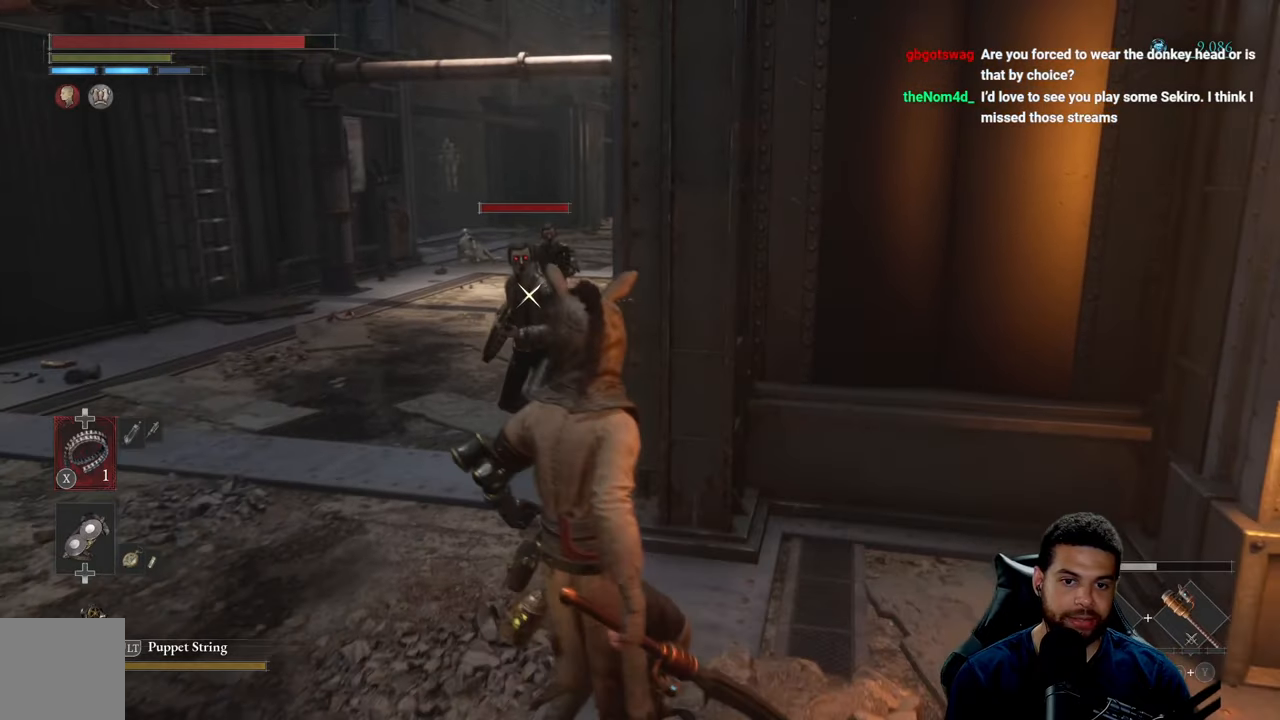
{"buttons": ["X"], "left_stick": "down", "right_stick": "center", "events": [[433, "X", "down"]]}
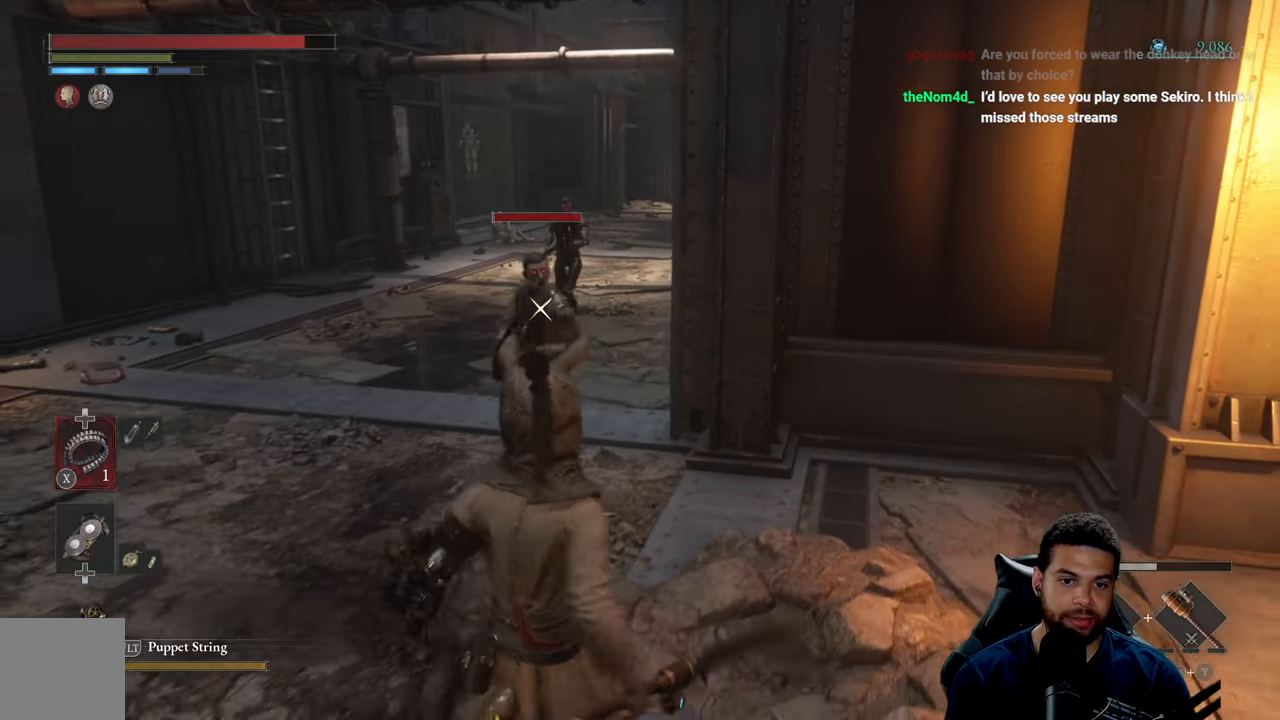
{"buttons": [], "left_stick": "down", "right_stick": "center", "events": [[16, "X", "up"]]}
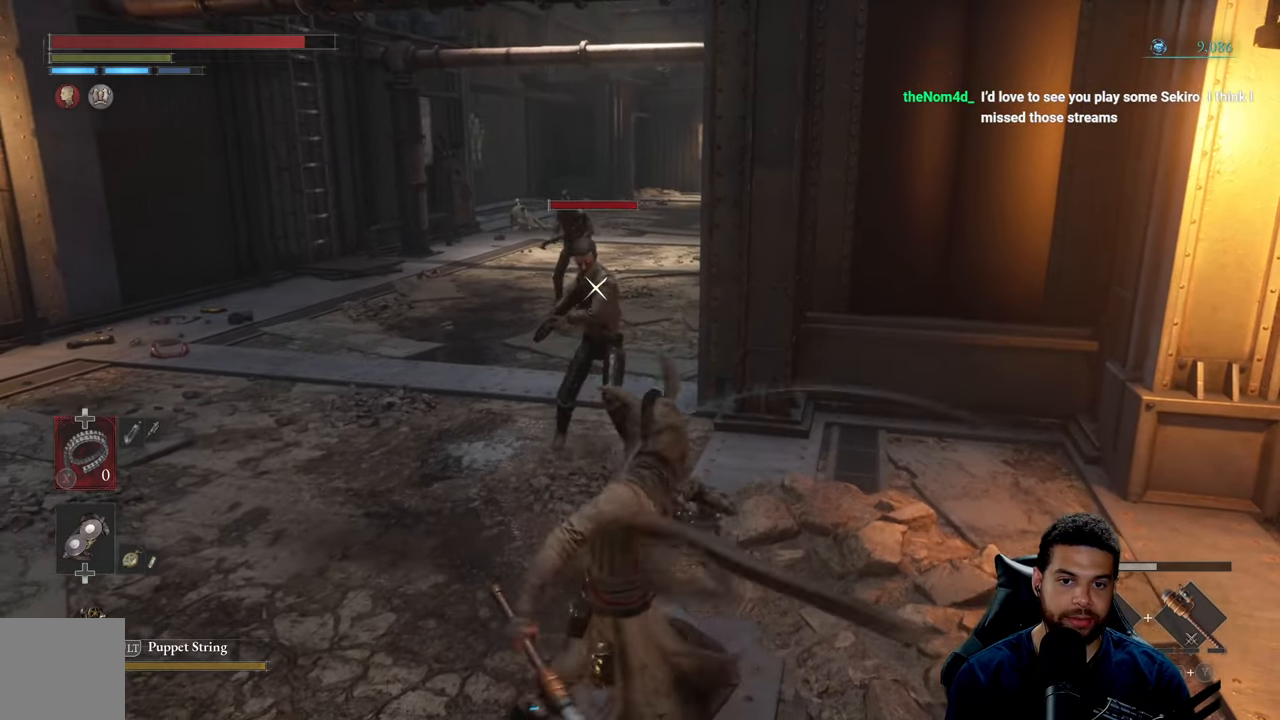
{"buttons": [], "left_stick": "down", "right_stick": "center", "events": [[33, "left_stick", "center"], [216, "left_stick", "down"]]}
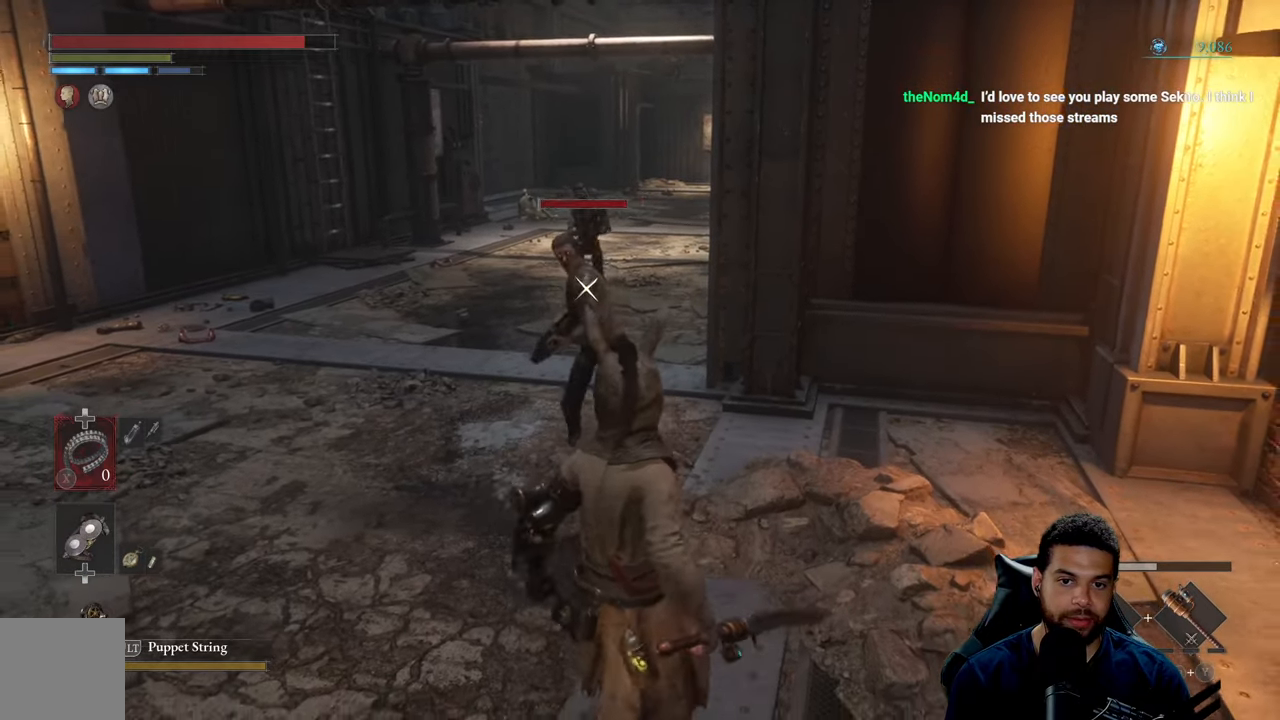
{"buttons": [], "left_stick": "down-left", "right_stick": "center", "events": [[433, "left_stick", "down-left"]]}
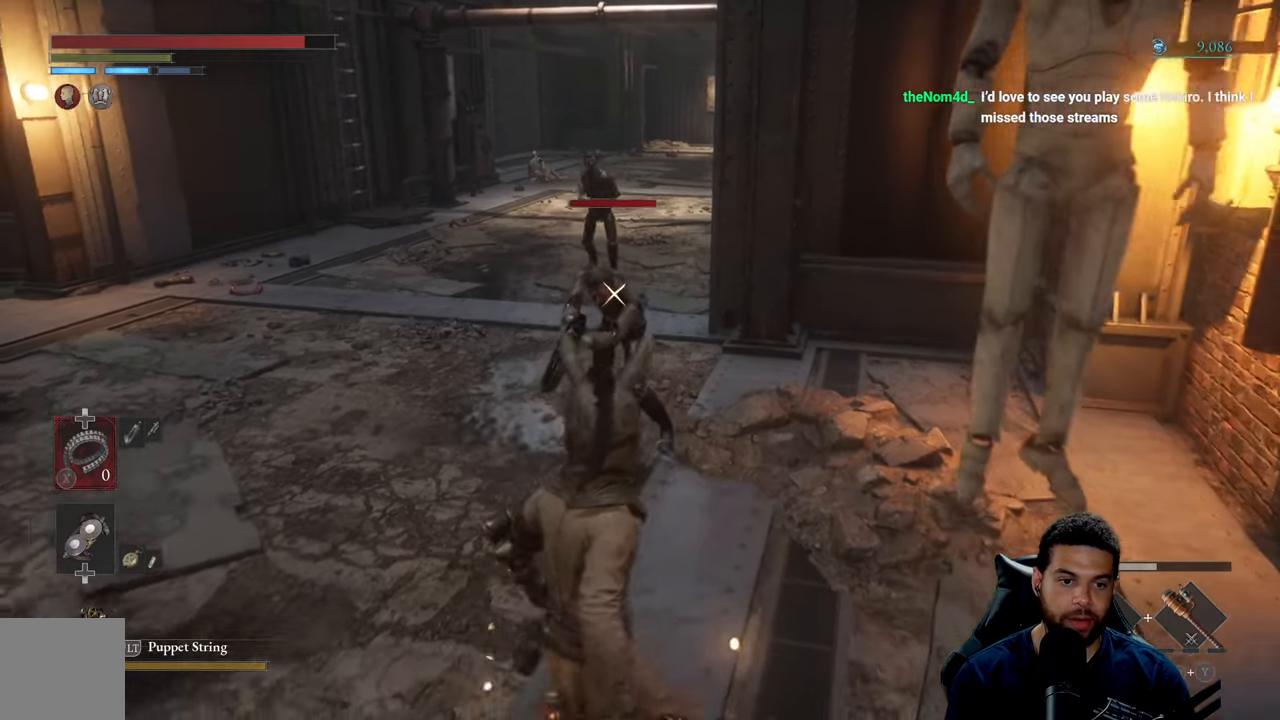
{"buttons": [], "left_stick": "left", "right_stick": "center", "events": [[400, "left_stick", "left"]]}
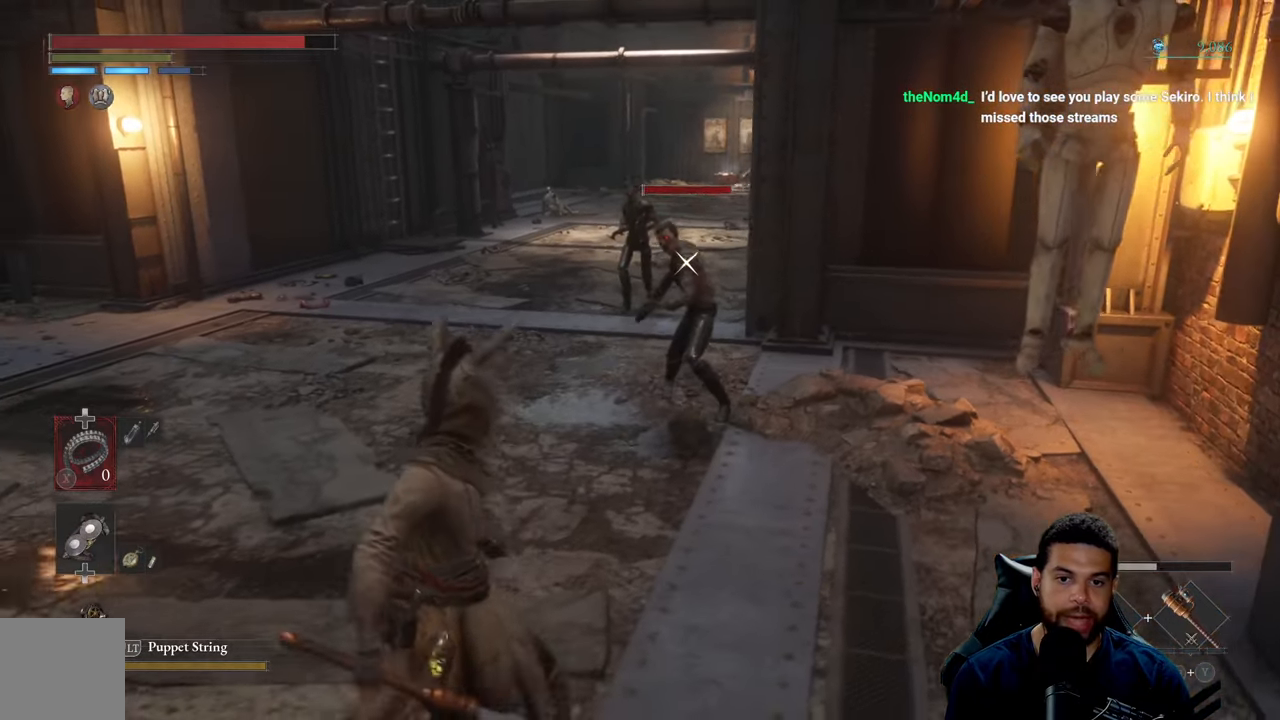
{"buttons": [], "left_stick": "up-left", "right_stick": "center", "events": [[150, "left_stick", "up-left"]]}
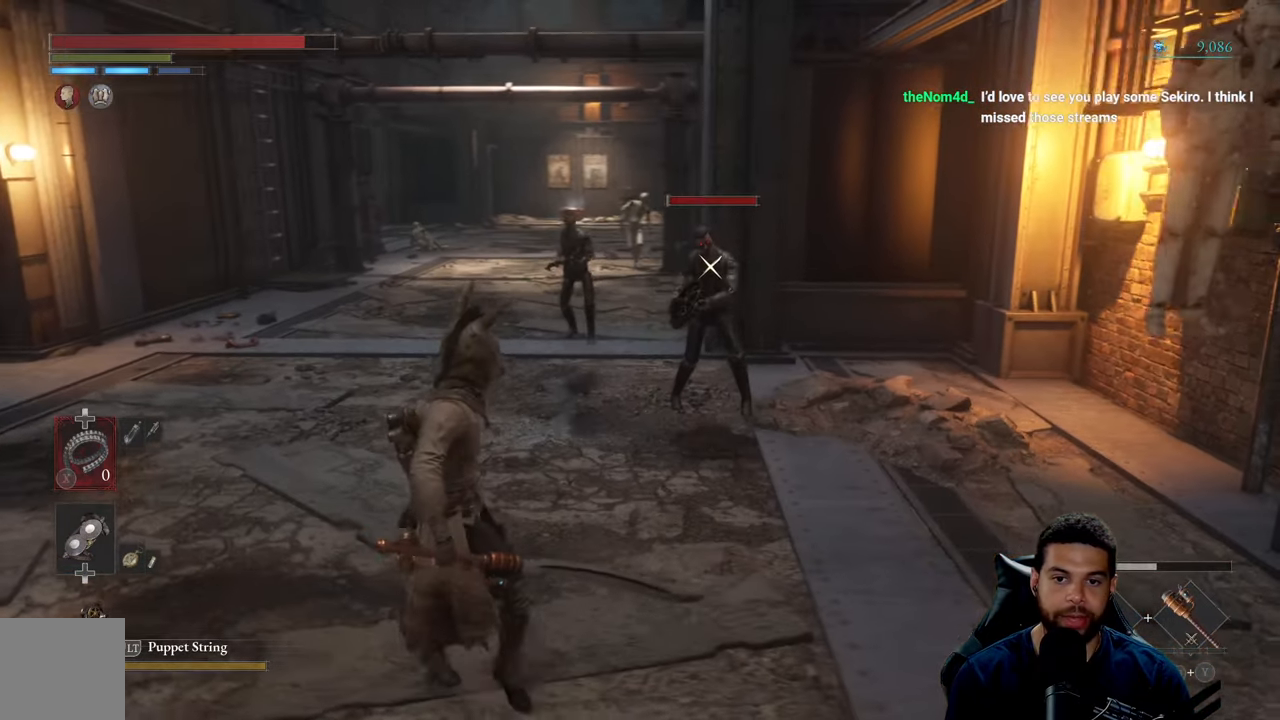
{"buttons": ["R2"], "left_stick": "up", "right_stick": "center", "events": [[16, "left_stick", "up"], [333, "R2", "down"]]}
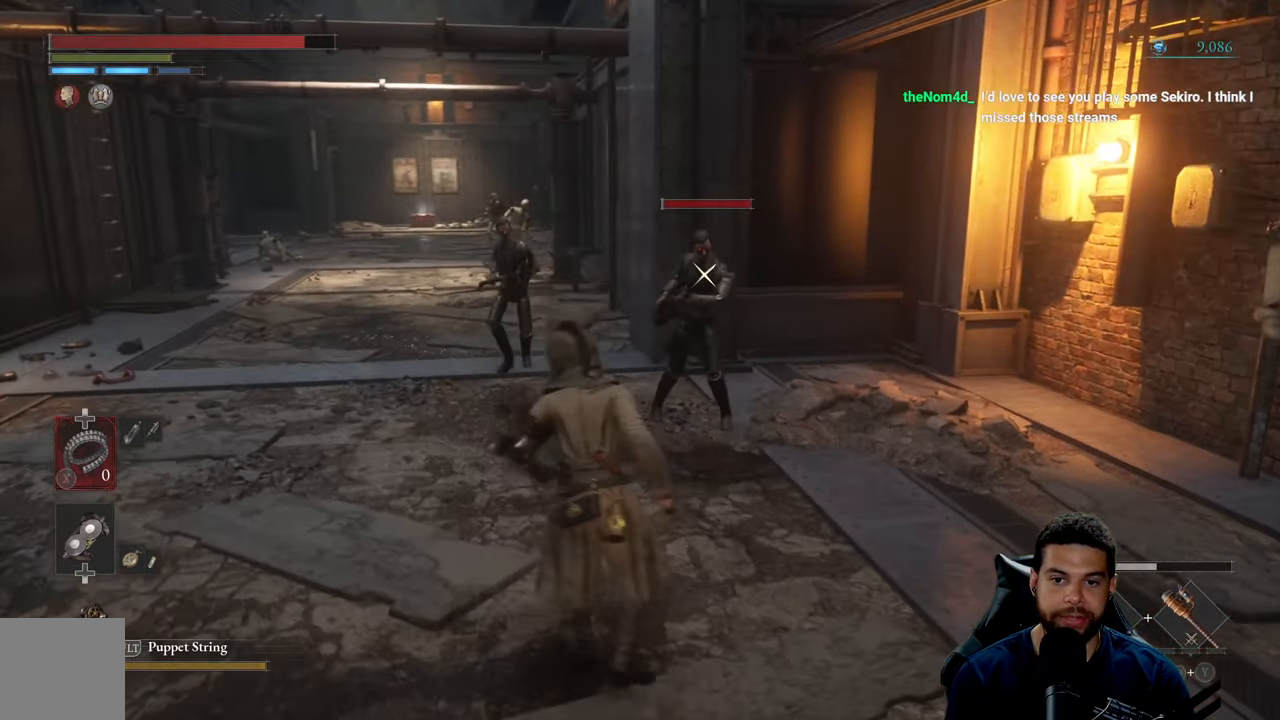
{"buttons": ["R2"], "left_stick": "up", "right_stick": "center", "events": []}
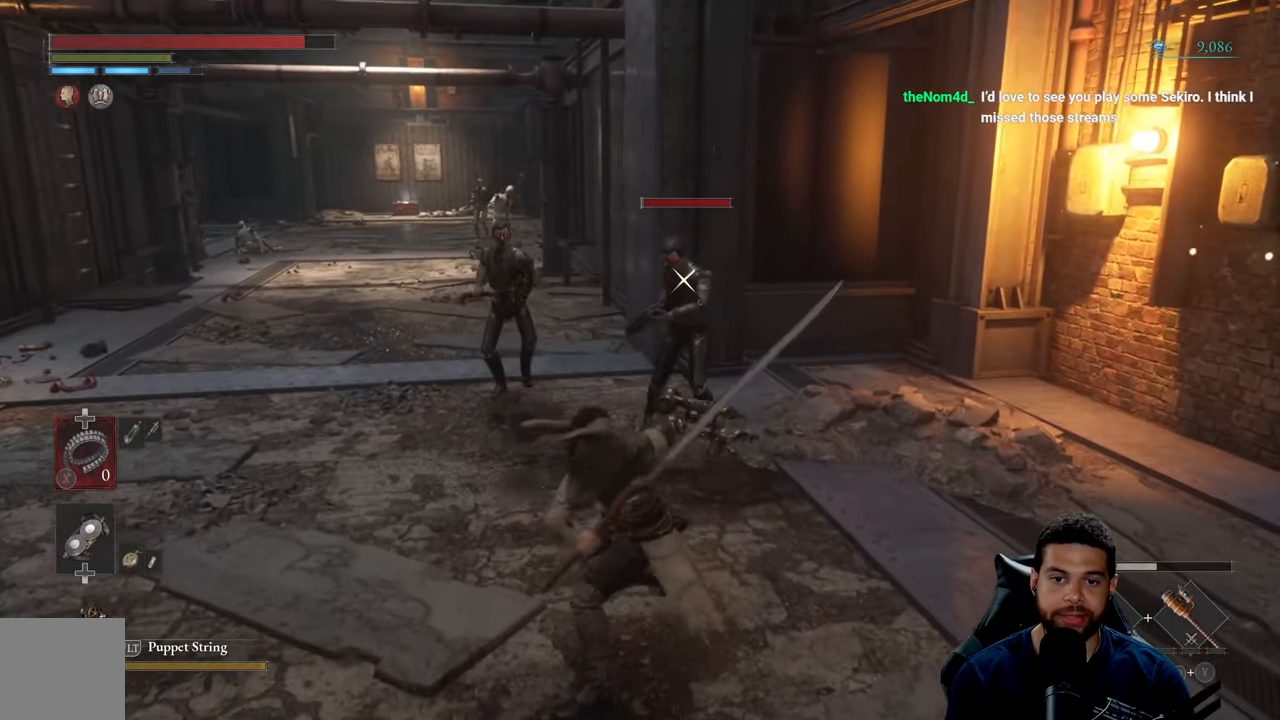
{"buttons": ["R2"], "left_stick": "up", "right_stick": "center", "events": []}
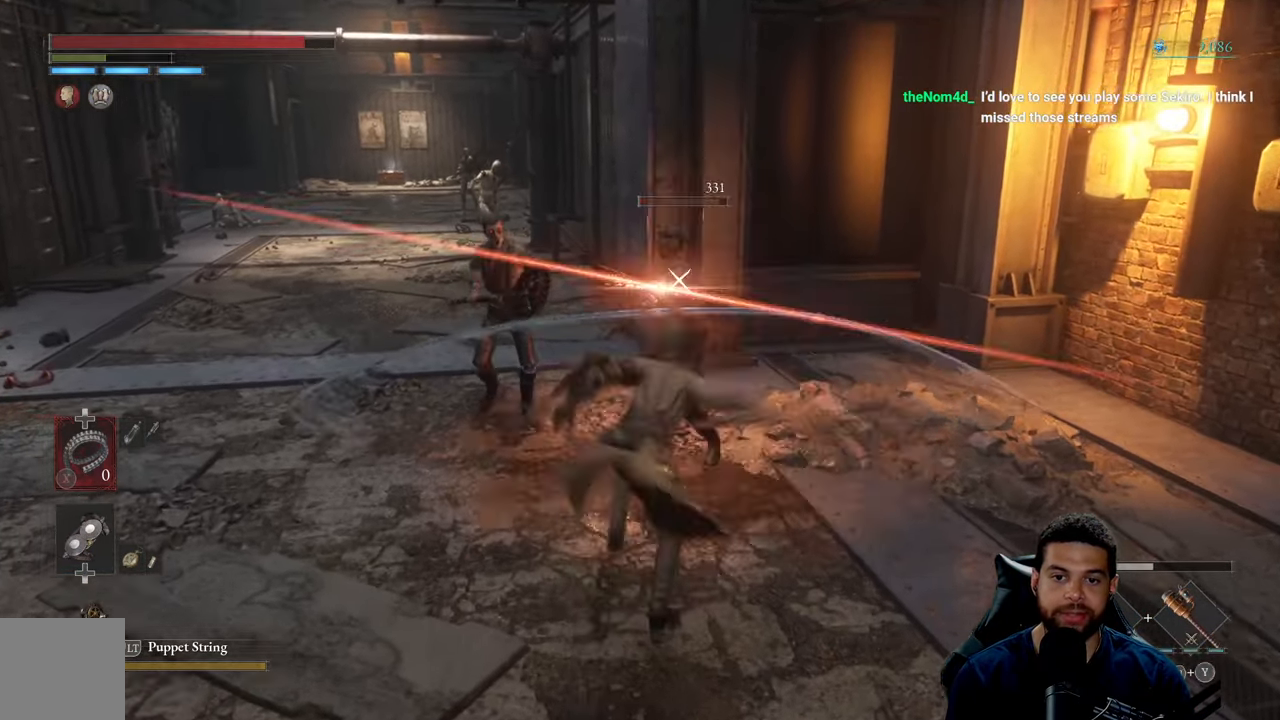
{"buttons": [], "left_stick": "down", "right_stick": "center", "events": [[333, "left_stick", "right"], [350, "R2", "up"], [433, "left_stick", "down"]]}
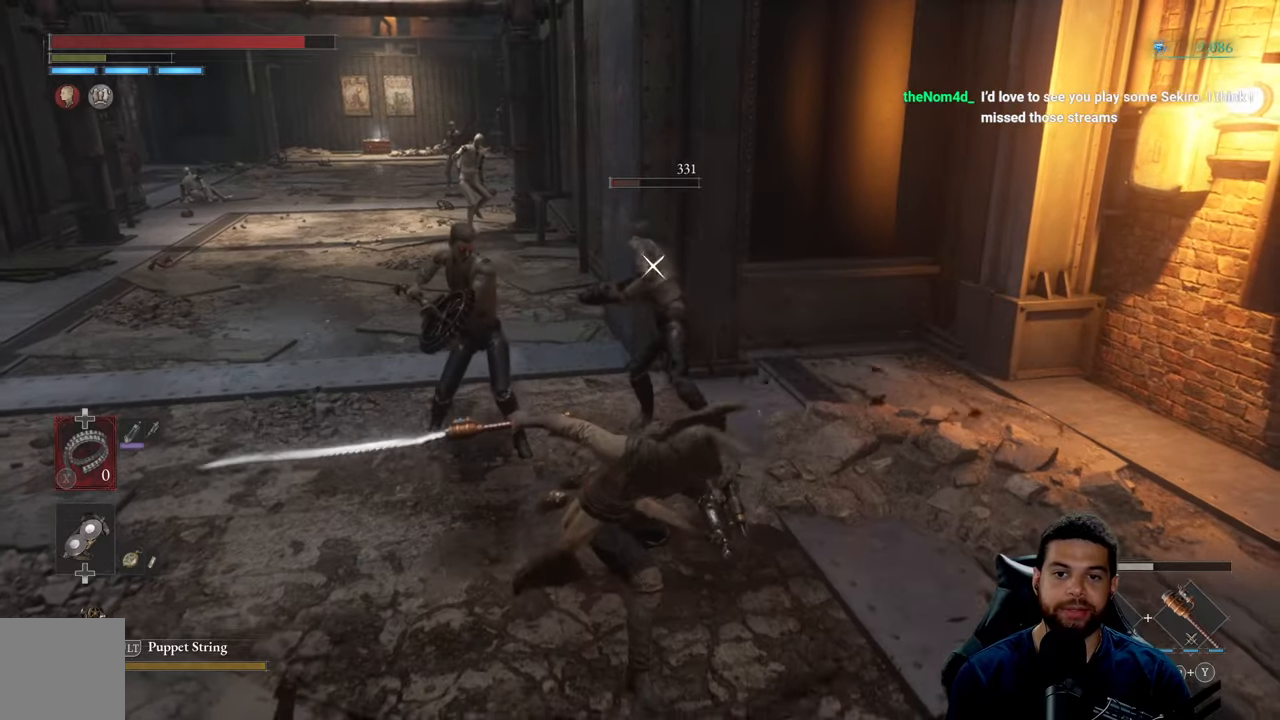
{"buttons": [], "left_stick": "down", "right_stick": "center", "events": [[17, "B", "down"], [117, "B", "up"]]}